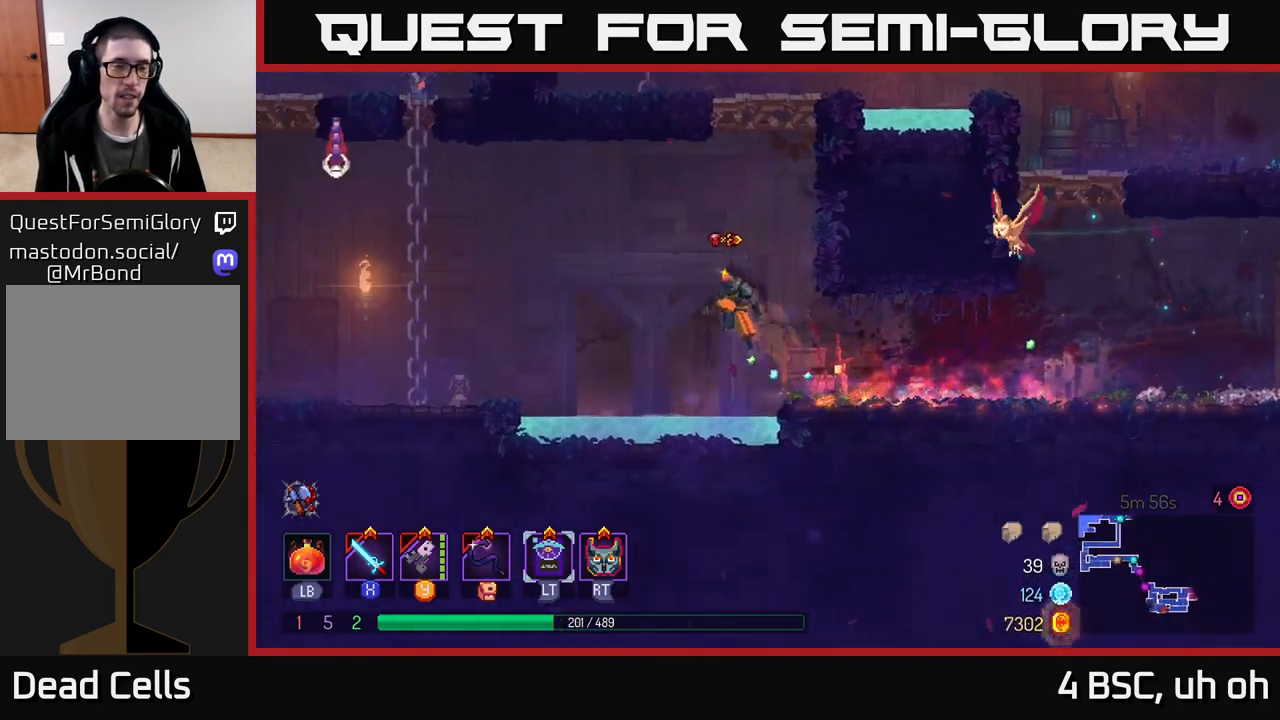
Gameplay with a controller (Xbox layout); each line is a JSON object with the inputs held at the frame after it. "events" lists button and stick changes between this image and that frame as [ms after this image, input, new state], when the widget could be followed in between. Not read: L3 R3.
{"buttons": ["B"], "left_stick": "left", "right_stick": "center", "events": [[117, "A", "down"], [233, "A", "up"], [450, "B", "down"]]}
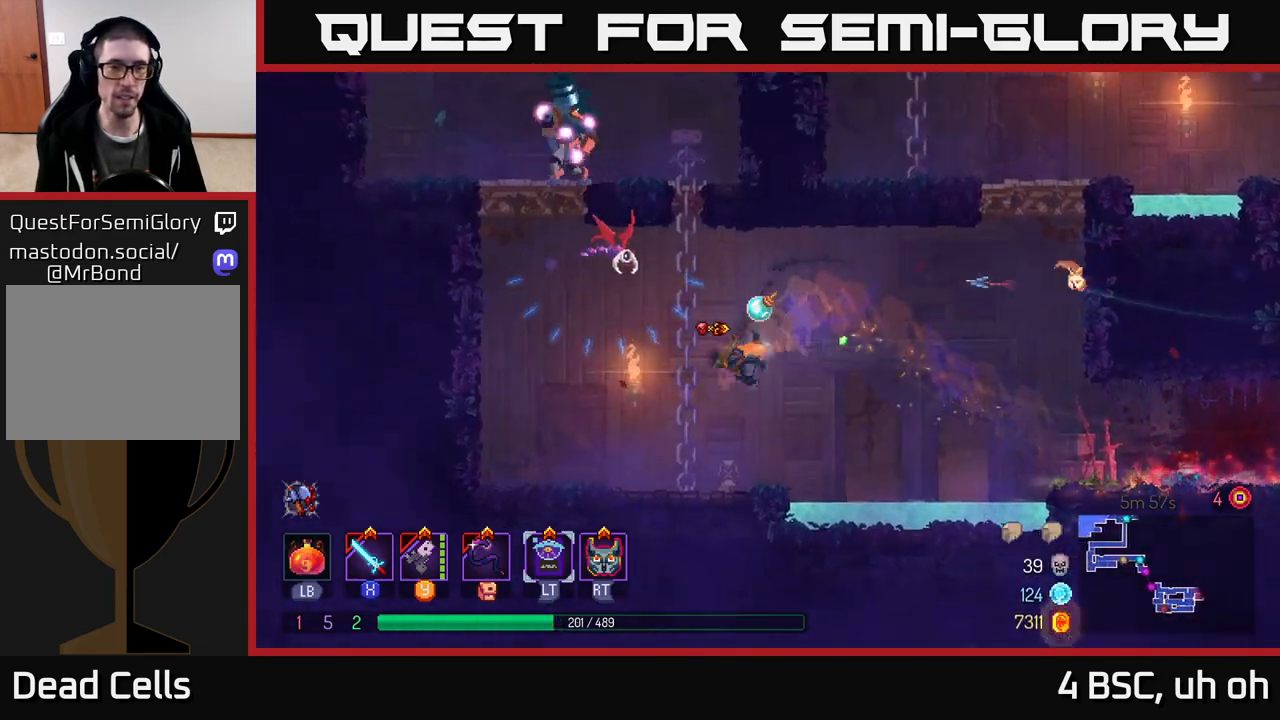
{"buttons": [], "left_stick": "center", "right_stick": "center", "events": [[50, "B", "up"], [83, "left_stick", "center"], [133, "X", "down"], [233, "X", "up"]]}
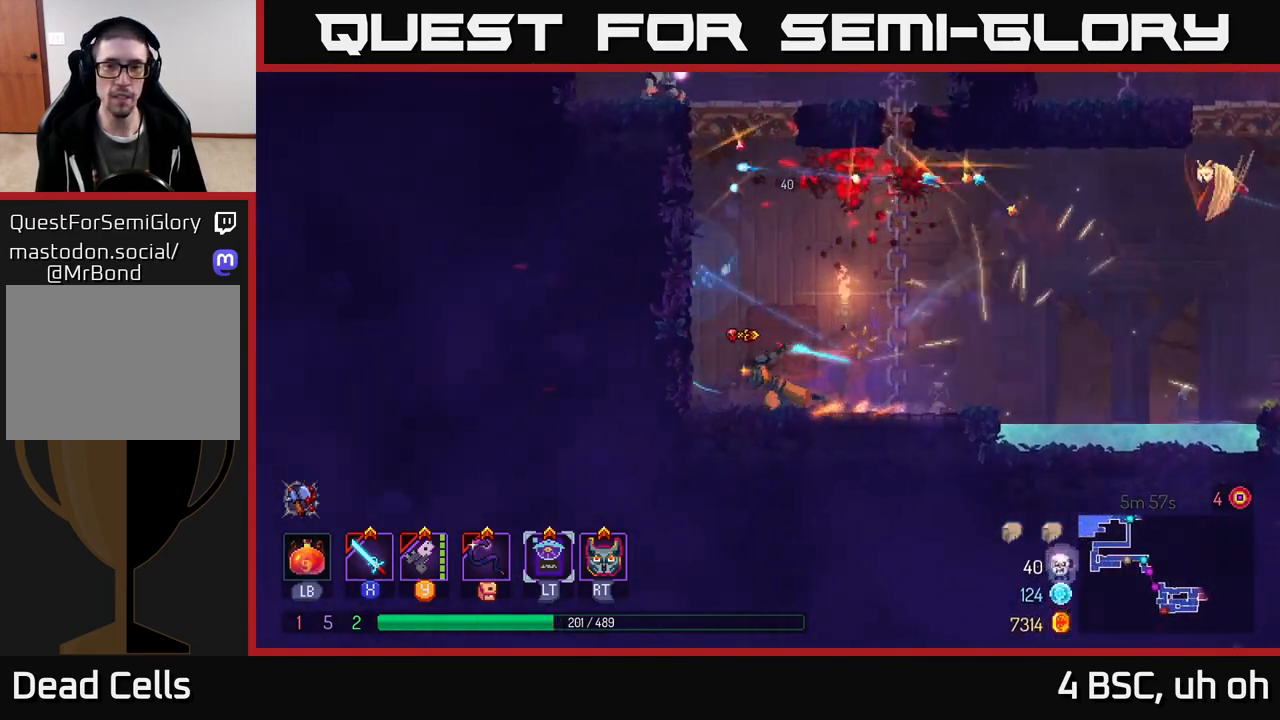
{"buttons": [], "left_stick": "up-left", "right_stick": "center", "events": [[117, "left_stick", "left"], [167, "A", "down"], [267, "A", "up"], [333, "A", "down"], [333, "left_stick", "up-left"], [467, "A", "up"]]}
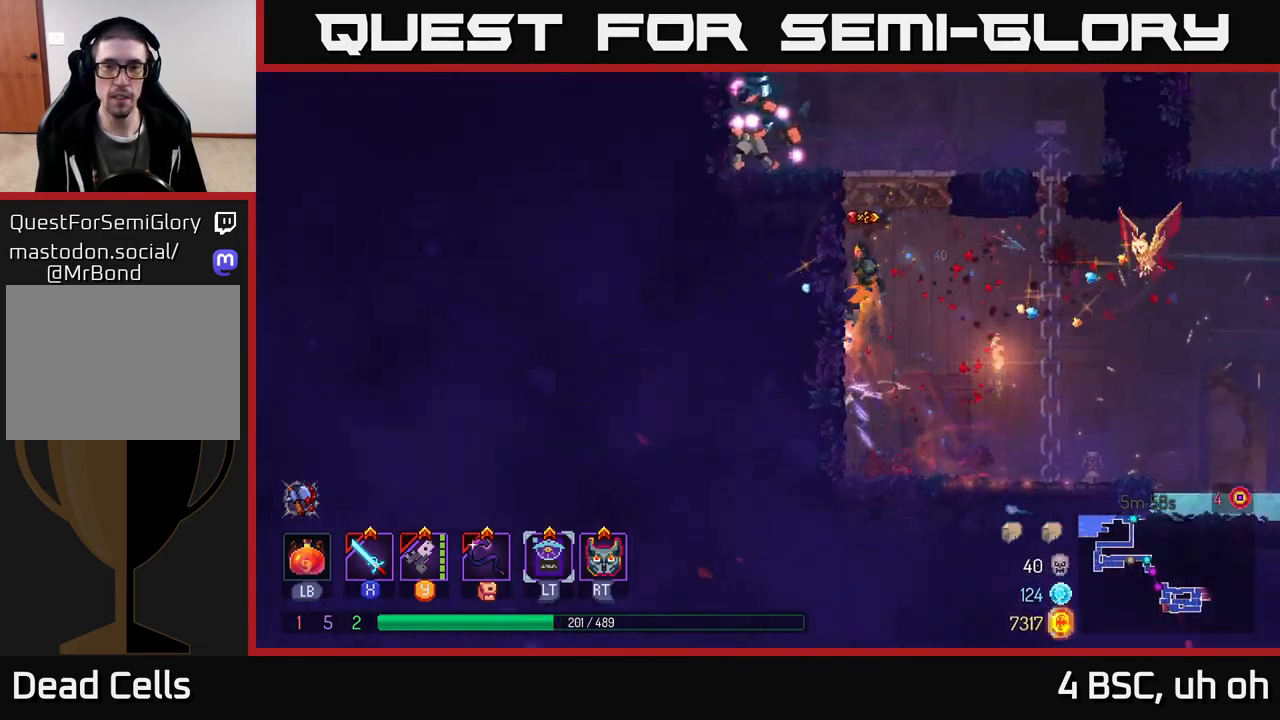
{"buttons": [], "left_stick": "center", "right_stick": "center", "events": [[200, "A", "down"], [217, "left_stick", "center"], [317, "A", "up"], [333, "left_stick", "left"], [383, "Y", "down"], [433, "left_stick", "center"], [483, "Y", "up"]]}
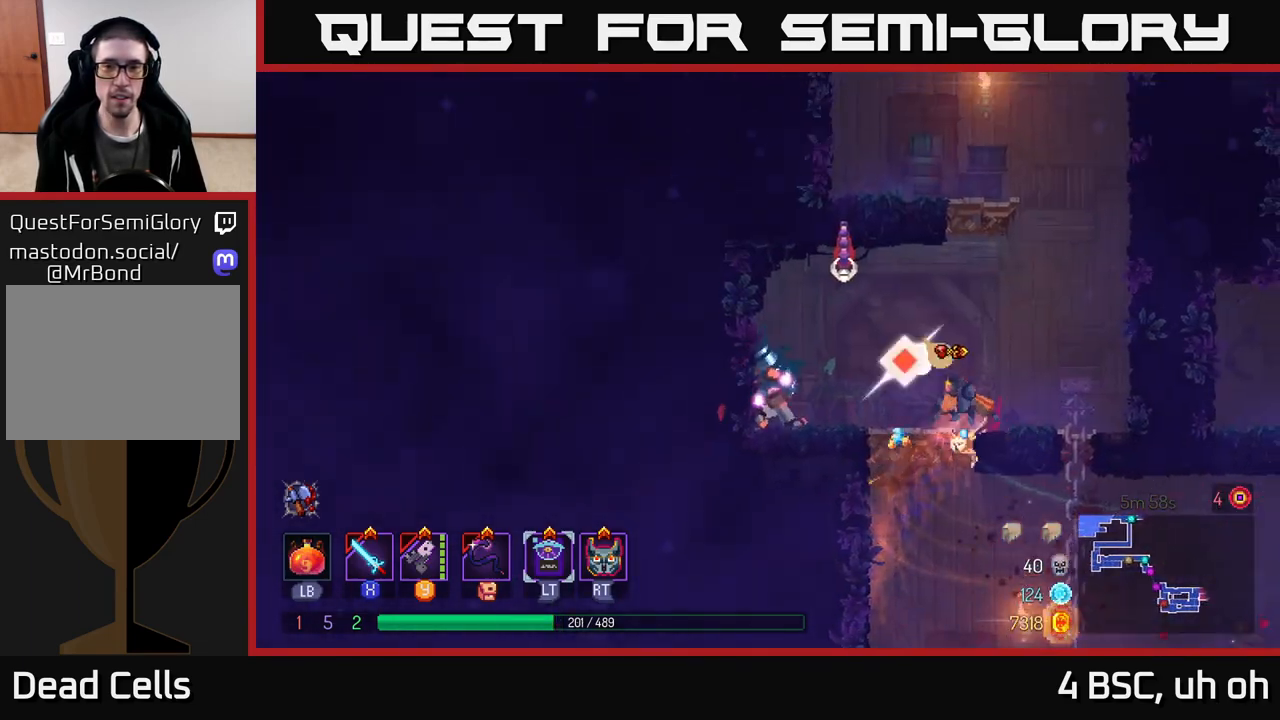
{"buttons": [], "left_stick": "left", "right_stick": "center", "events": [[83, "Y", "down"], [133, "Y", "up"], [183, "left_stick", "left"]]}
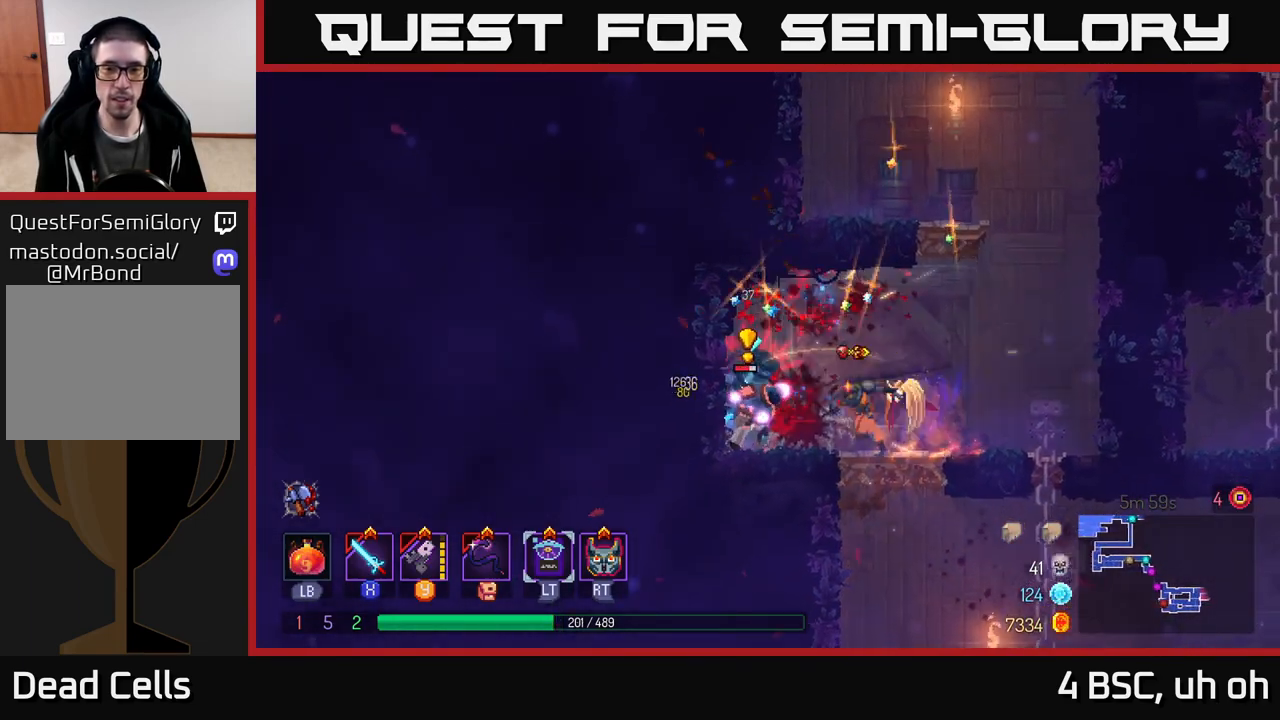
{"buttons": ["X"], "left_stick": "center", "right_stick": "center", "events": [[33, "X", "down"], [117, "X", "up"], [167, "X", "down"], [267, "X", "up"], [283, "left_stick", "center"], [350, "X", "down"], [400, "X", "up"], [483, "X", "down"]]}
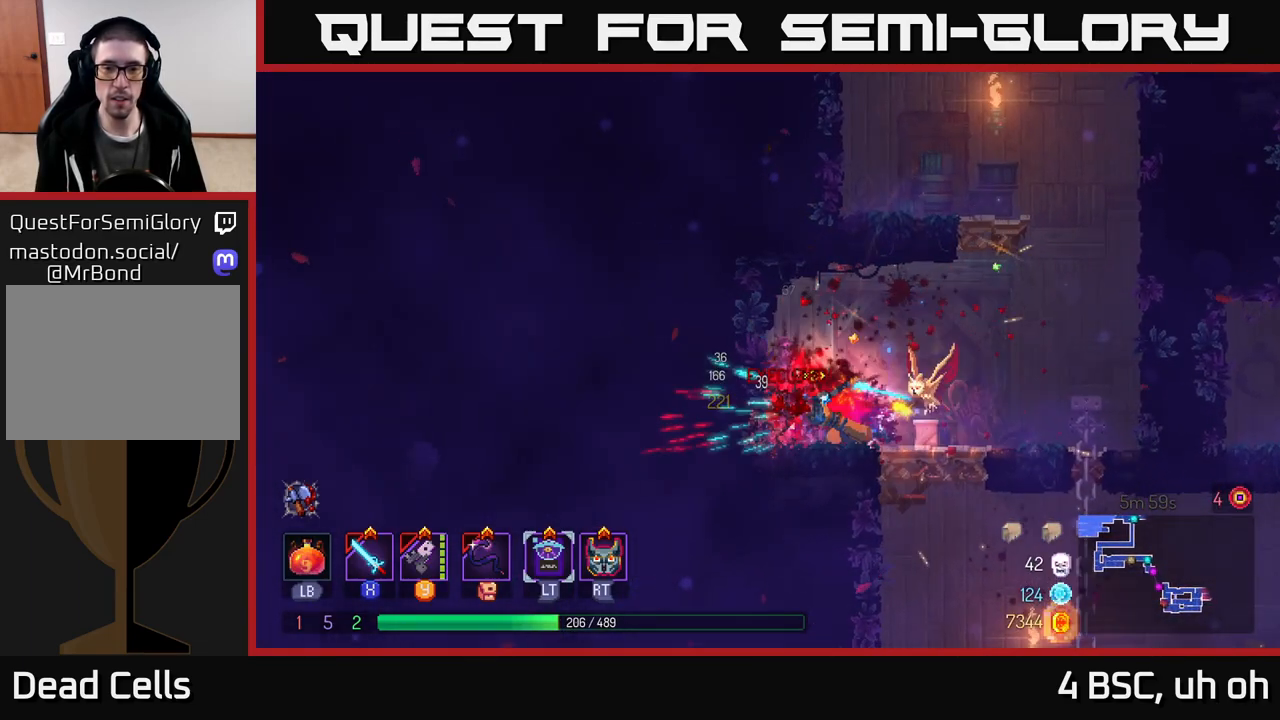
{"buttons": [], "left_stick": "center", "right_stick": "center", "events": [[83, "X", "up"], [150, "X", "down"], [250, "X", "up"]]}
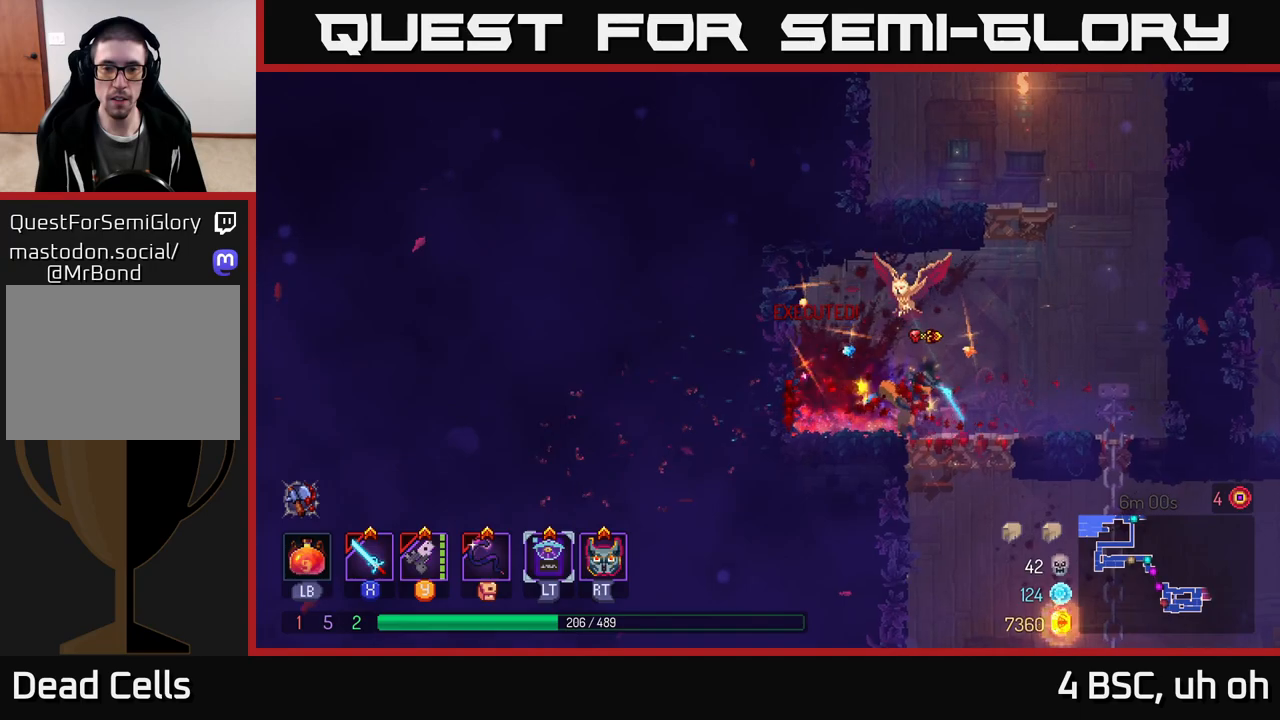
{"buttons": ["A"], "left_stick": "down", "right_stick": "center", "events": [[17, "left_stick", "right"], [350, "left_stick", "down"], [433, "A", "down"]]}
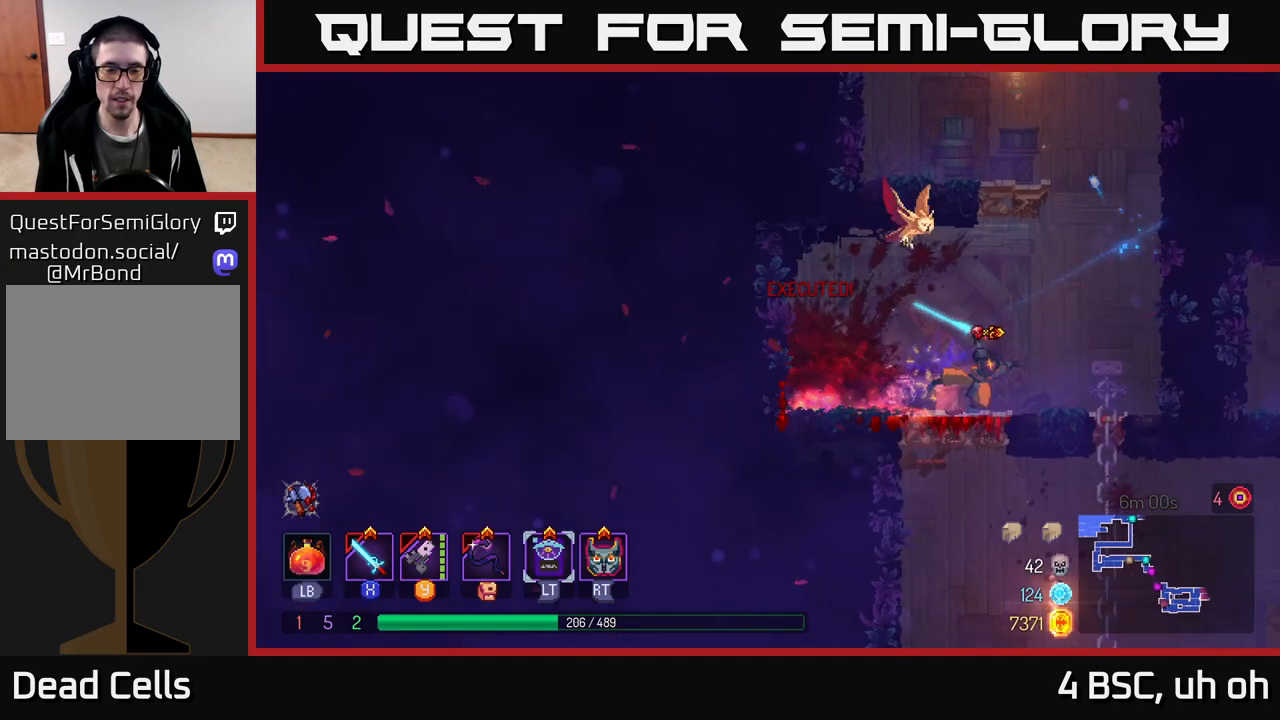
{"buttons": ["B"], "left_stick": "right", "right_stick": "center", "events": [[67, "A", "up"], [167, "left_stick", "center"], [317, "left_stick", "right"], [483, "B", "down"]]}
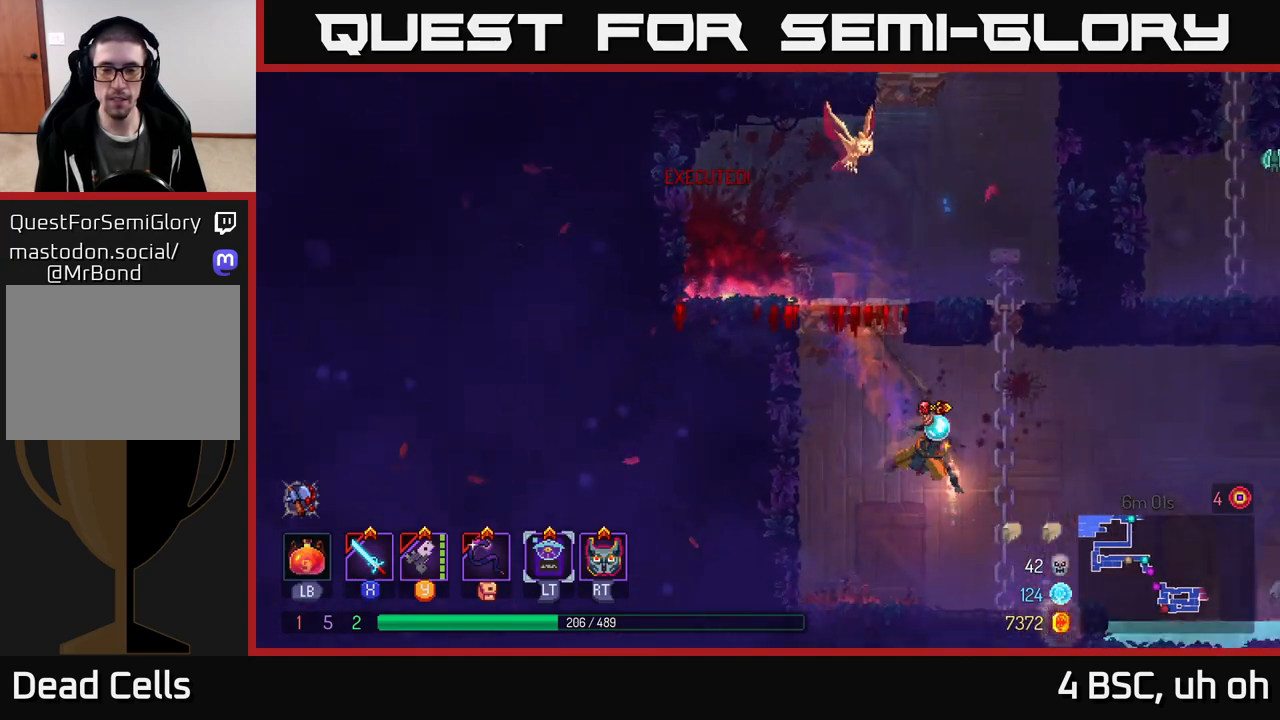
{"buttons": ["A"], "left_stick": "right", "right_stick": "center", "events": [[167, "B", "up"], [317, "A", "down"]]}
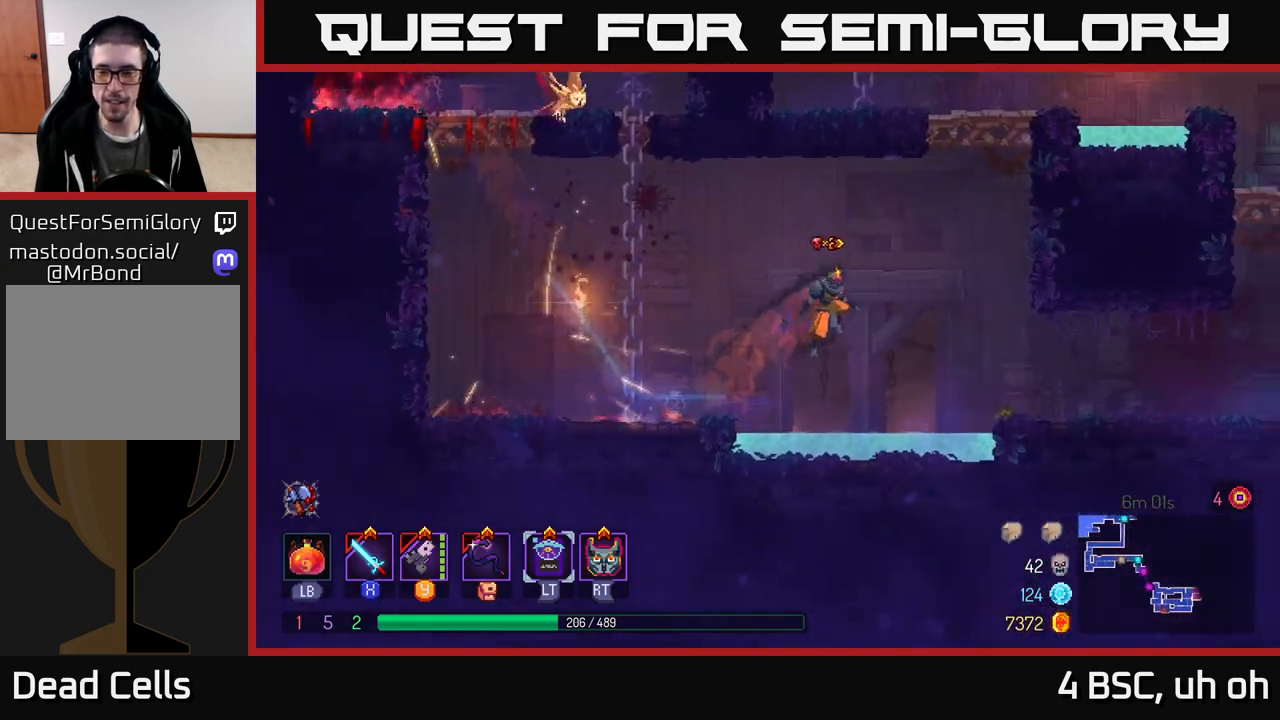
{"buttons": ["A"], "left_stick": "right", "right_stick": "center", "events": [[17, "A", "up"], [367, "A", "down"]]}
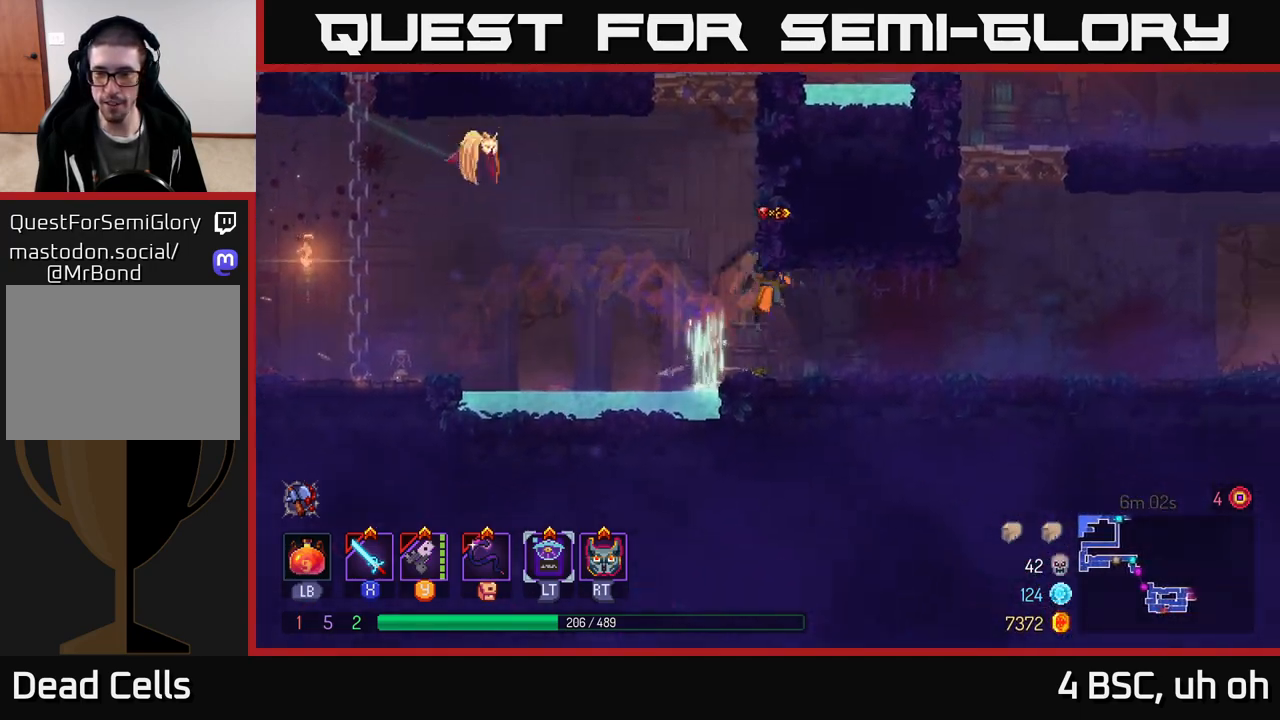
{"buttons": [], "left_stick": "up-left", "right_stick": "center", "events": [[33, "A", "up"], [333, "A", "down"], [467, "A", "up"], [500, "left_stick", "up-left"]]}
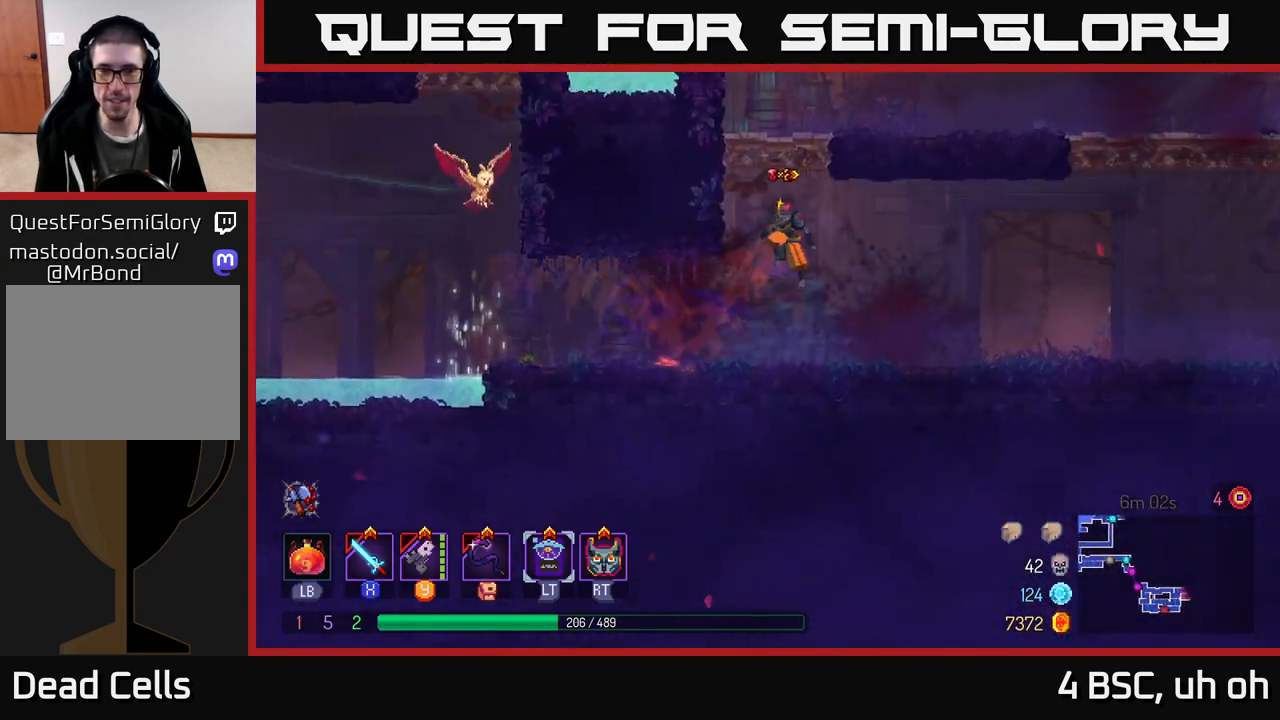
{"buttons": [], "left_stick": "right", "right_stick": "center", "events": [[33, "A", "down"], [183, "A", "up"], [450, "left_stick", "right"]]}
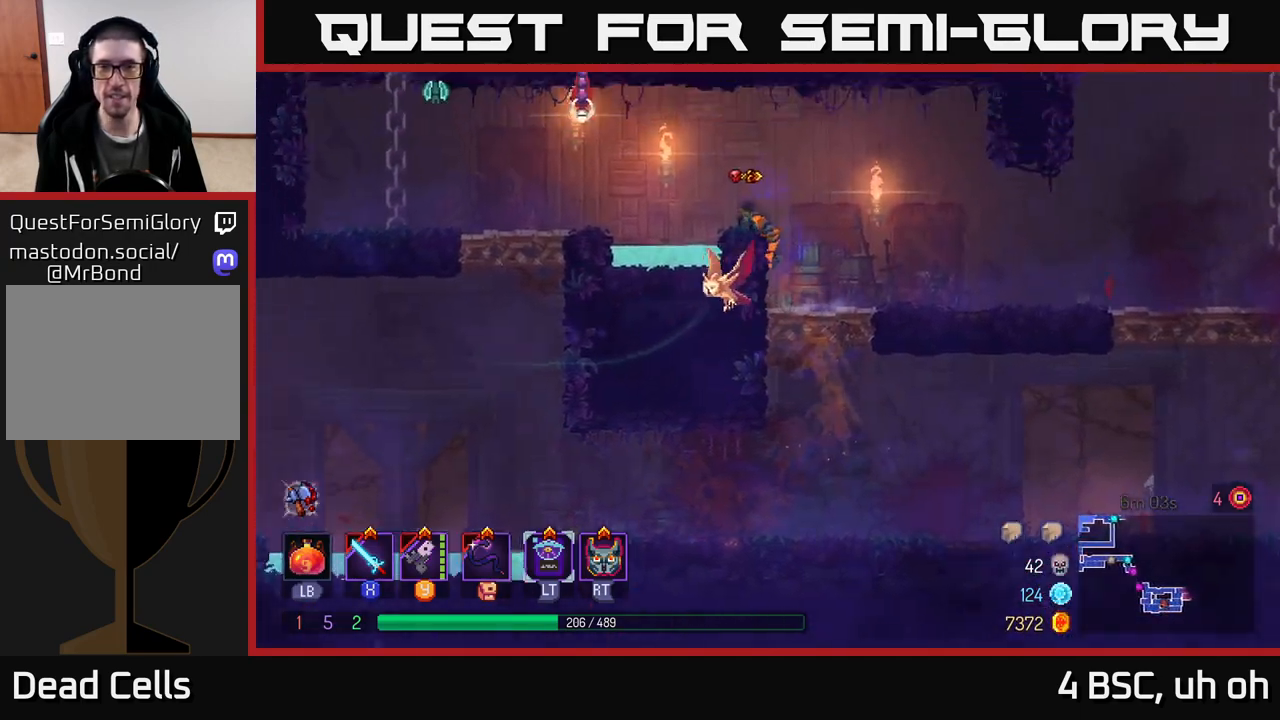
{"buttons": ["B"], "left_stick": "right", "right_stick": "center", "events": [[50, "A", "down"], [183, "A", "up"], [483, "B", "down"]]}
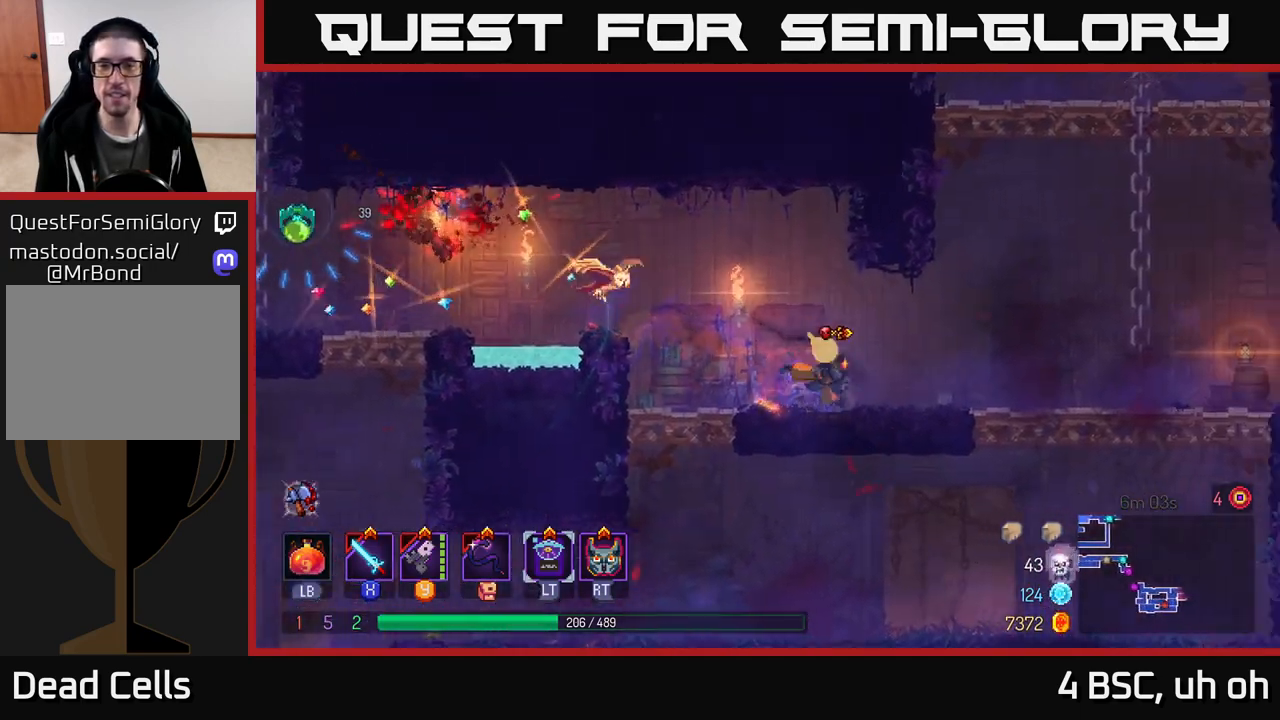
{"buttons": [], "left_stick": "left", "right_stick": "center", "events": [[83, "B", "up"], [167, "left_stick", "left"]]}
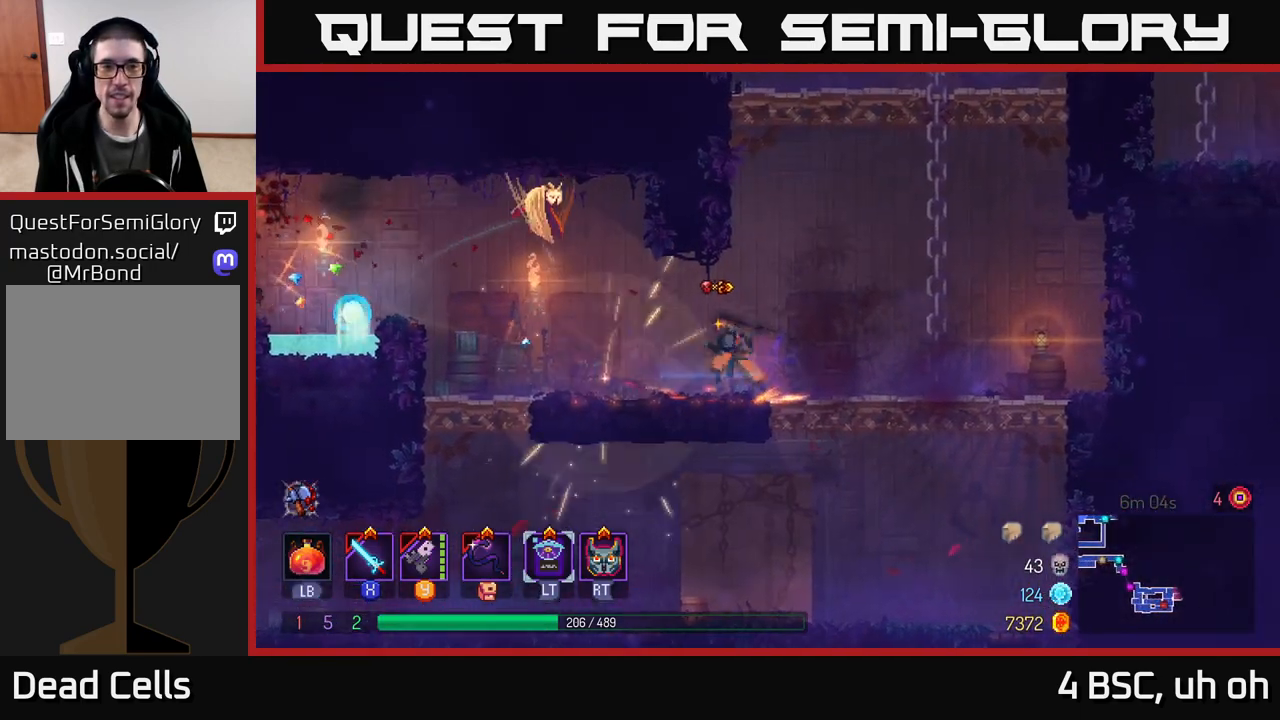
{"buttons": ["A"], "left_stick": "left", "right_stick": "center", "events": [[383, "A", "down"]]}
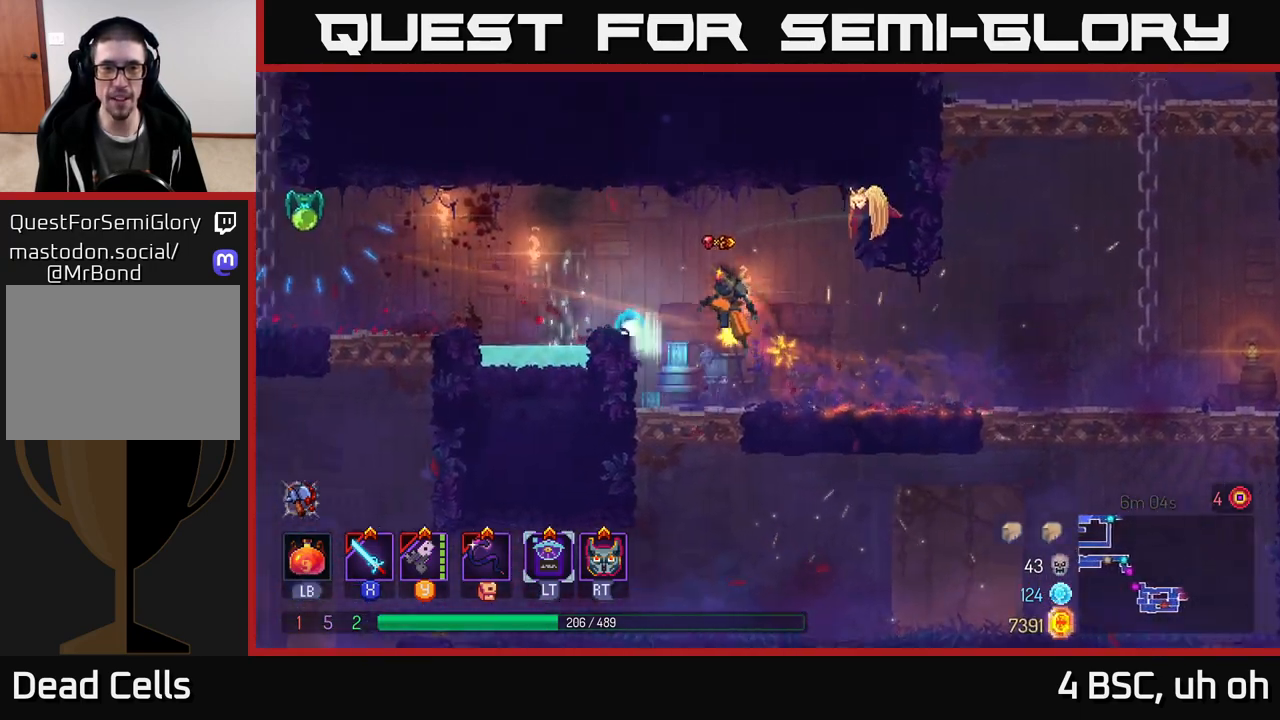
{"buttons": [], "left_stick": "left", "right_stick": "center", "events": [[83, "A", "up"], [183, "A", "down"], [317, "A", "up"], [400, "X", "down"], [483, "X", "up"]]}
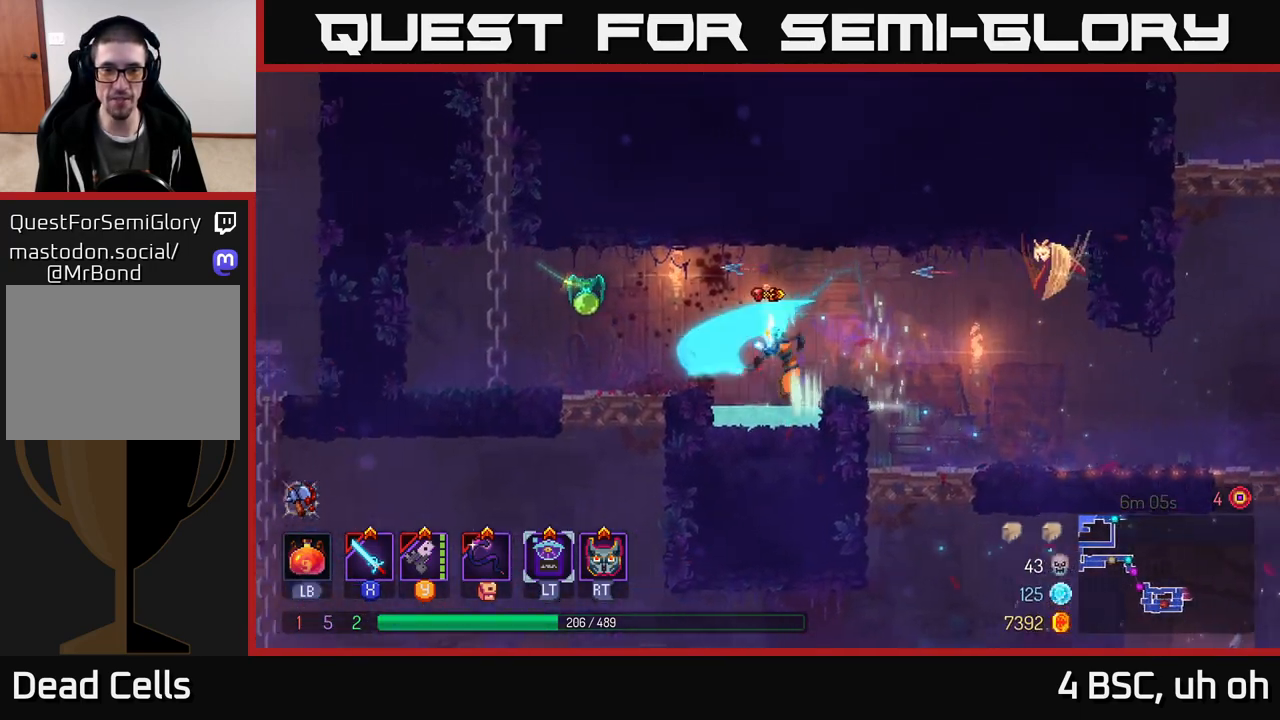
{"buttons": [], "left_stick": "center", "right_stick": "center", "events": [[150, "X", "down"], [233, "left_stick", "center"], [267, "X", "up"], [333, "X", "down"], [417, "X", "up"]]}
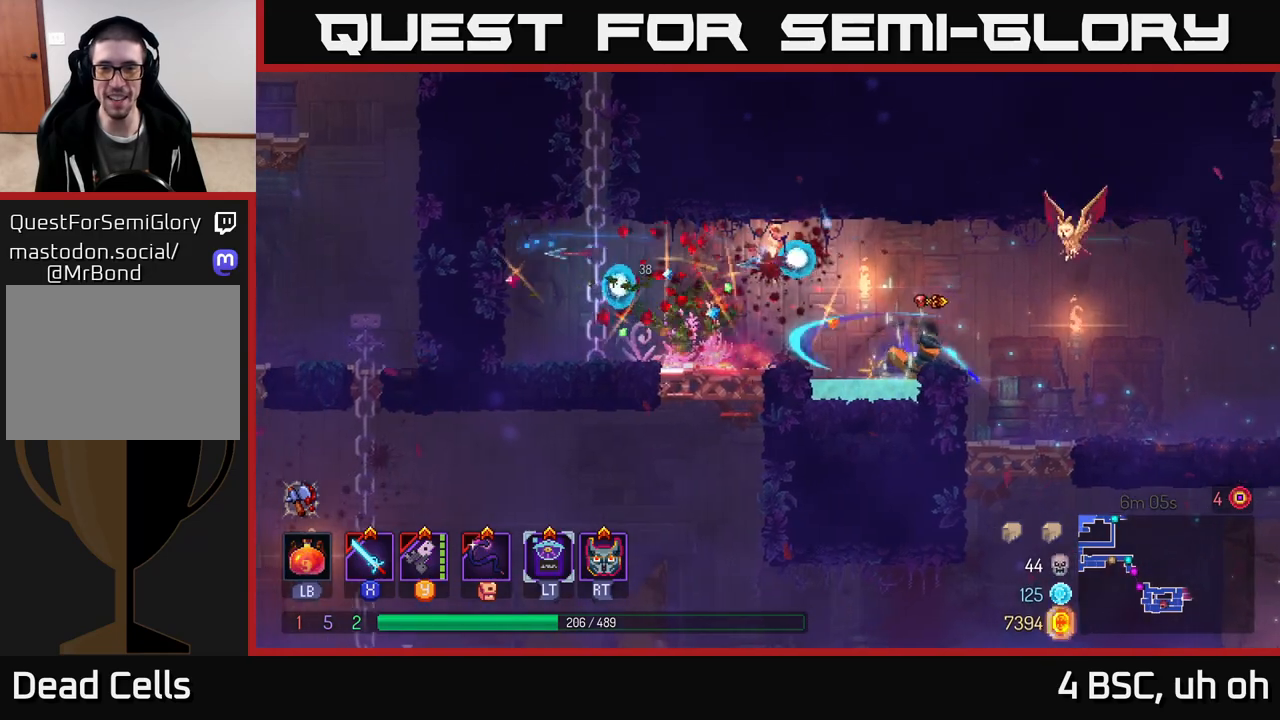
{"buttons": [], "left_stick": "right", "right_stick": "center", "events": [[83, "left_stick", "right"], [167, "A", "down"], [317, "A", "up"]]}
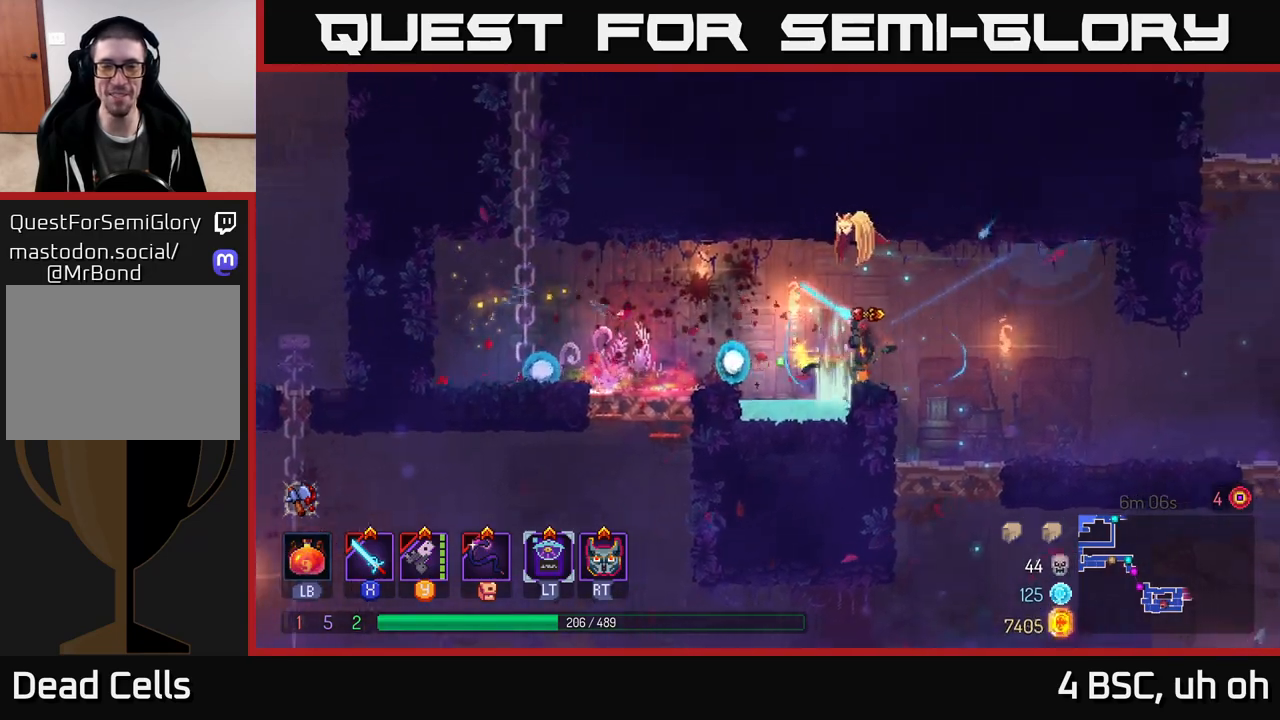
{"buttons": ["B"], "left_stick": "right", "right_stick": "center", "events": [[383, "B", "down"]]}
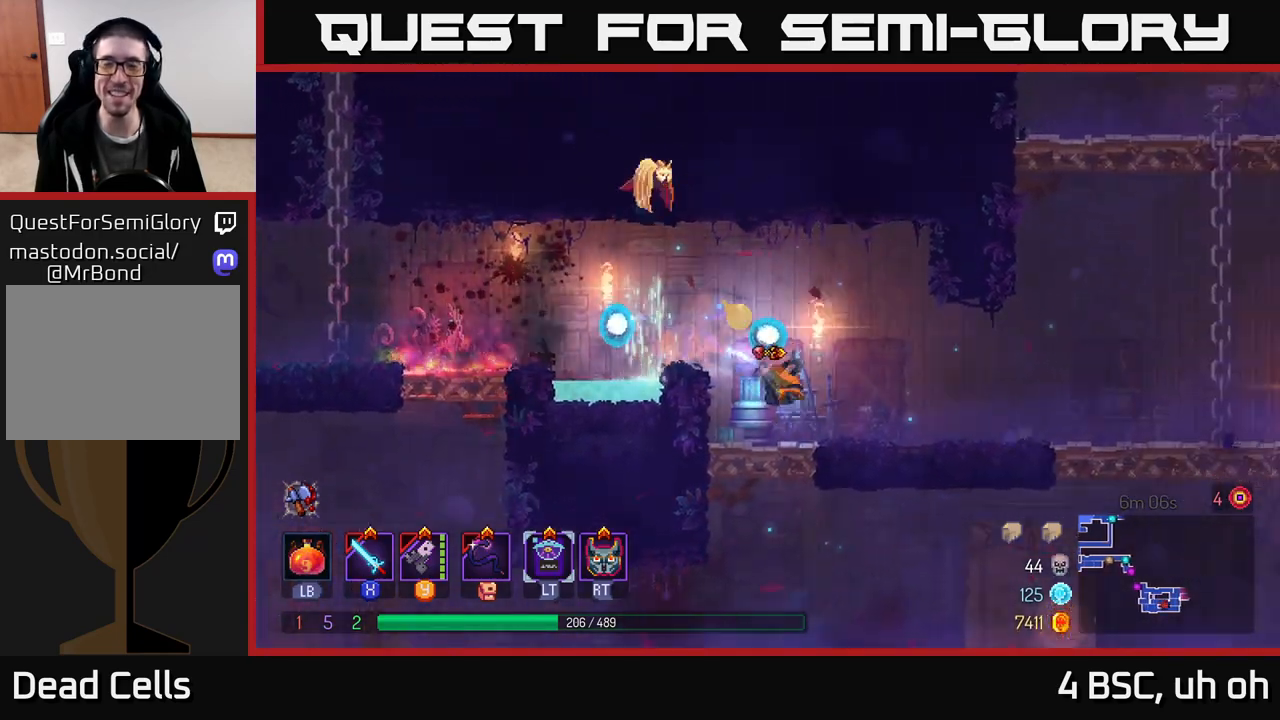
{"buttons": ["A"], "left_stick": "right", "right_stick": "center", "events": [[33, "B", "up"], [450, "A", "down"]]}
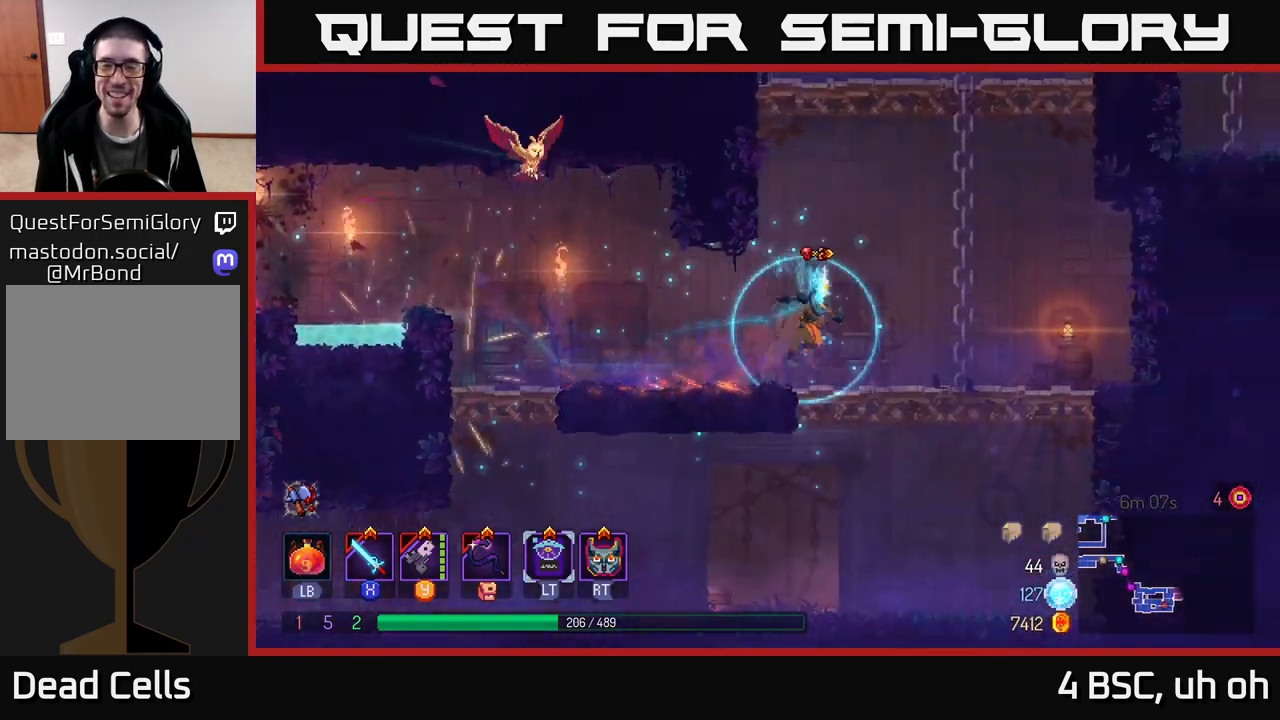
{"buttons": [], "left_stick": "up", "right_stick": "center", "events": [[67, "A", "up"], [133, "A", "down"], [317, "A", "up"], [333, "left_stick", "up"]]}
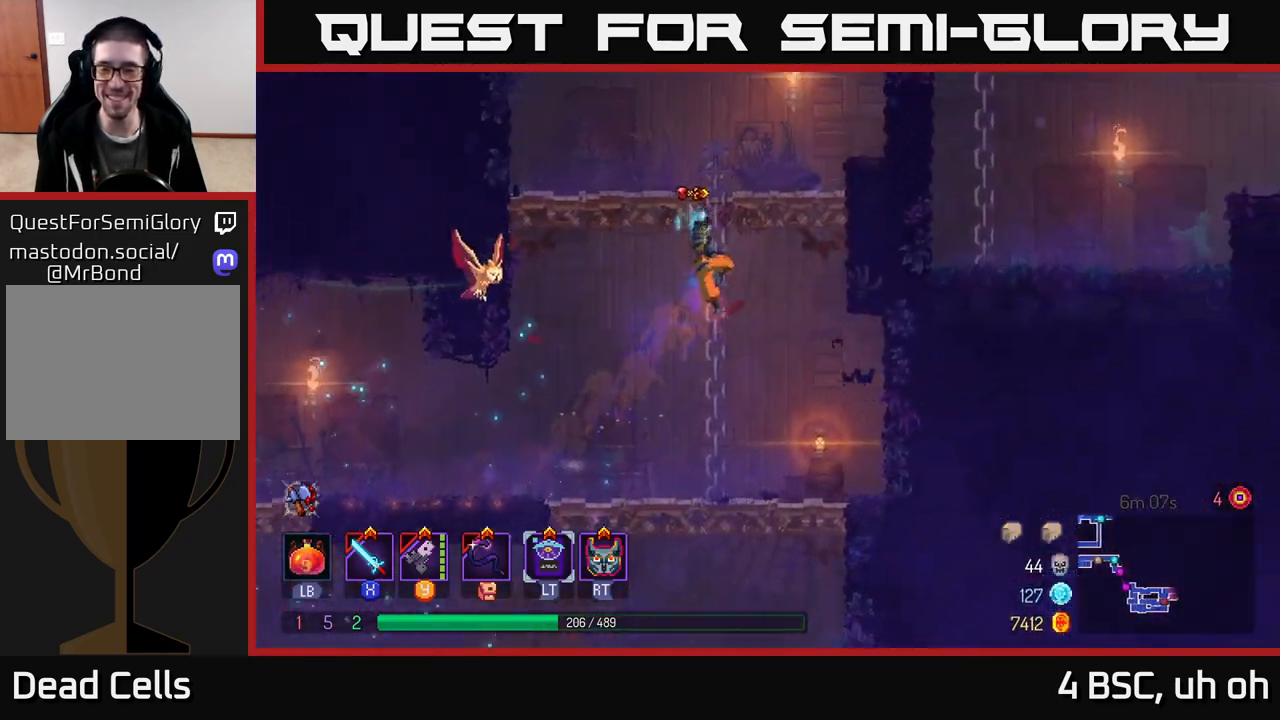
{"buttons": ["A"], "left_stick": "up-right", "right_stick": "center", "events": [[267, "left_stick", "up-right"], [400, "A", "down"]]}
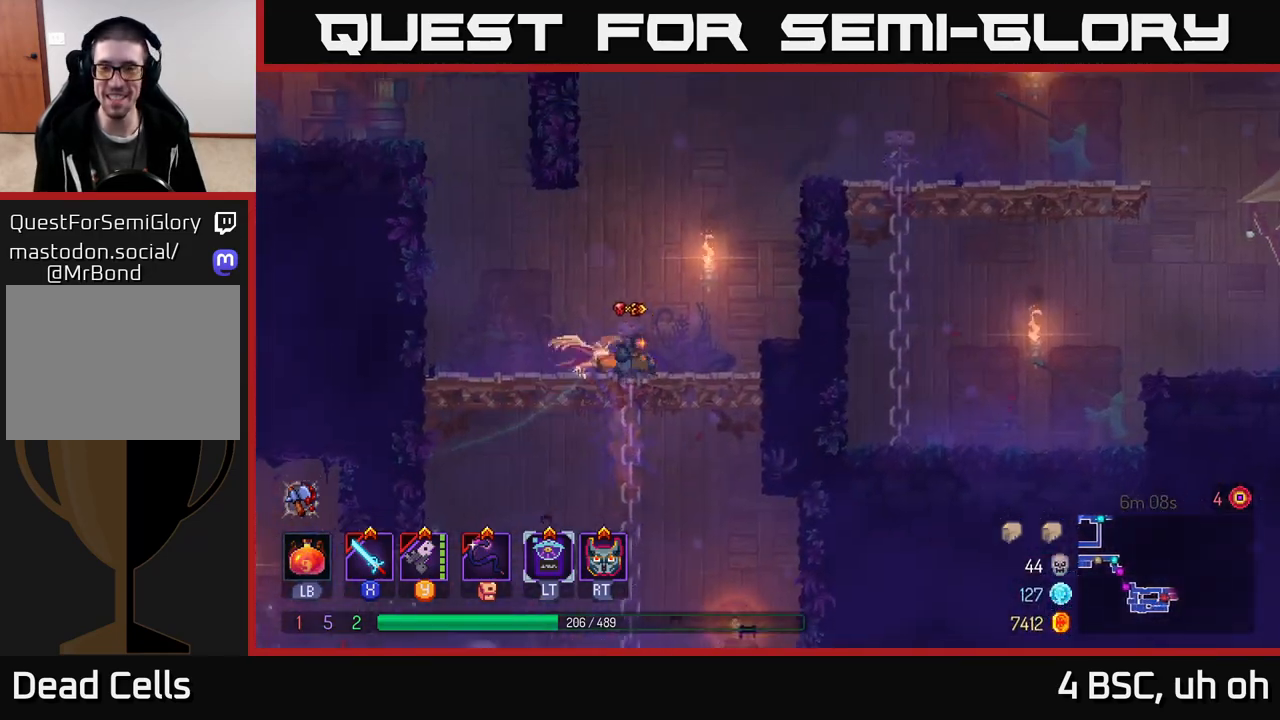
{"buttons": ["A"], "left_stick": "up-right", "right_stick": "center", "events": [[33, "A", "up"], [100, "A", "down"], [267, "A", "up"], [350, "A", "down"]]}
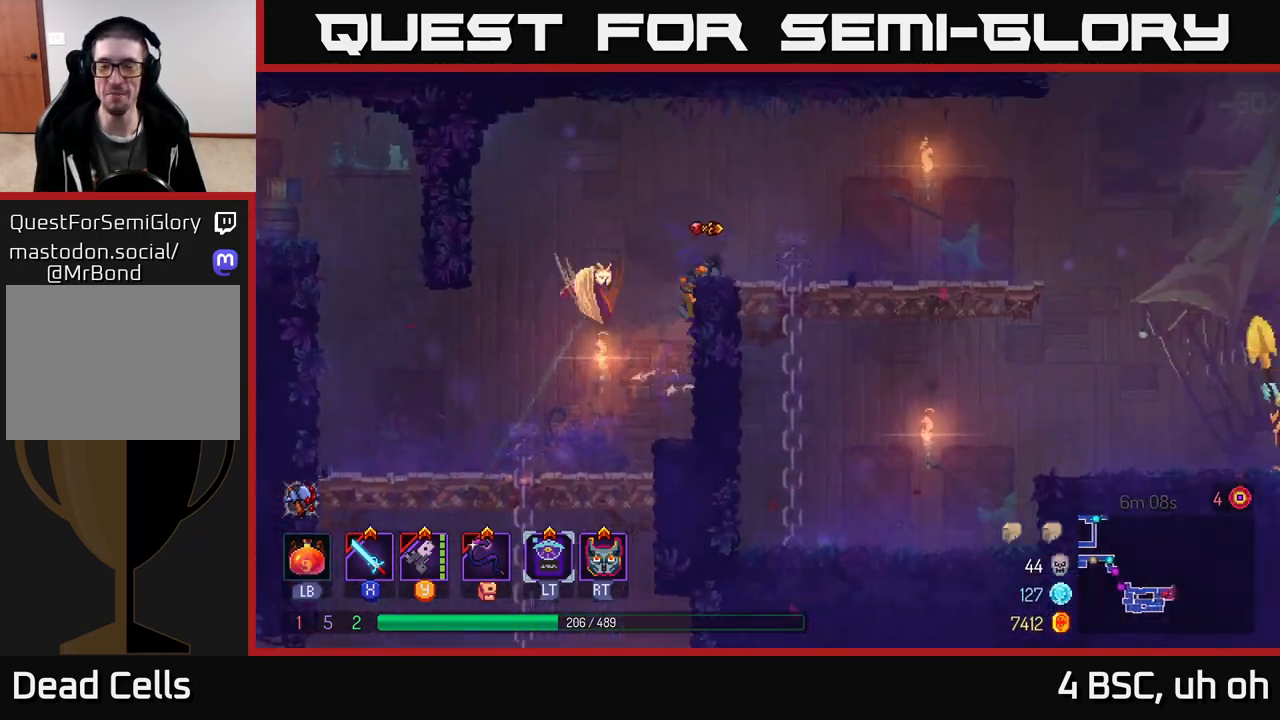
{"buttons": [], "left_stick": "right", "right_stick": "center", "events": [[17, "A", "up"], [50, "left_stick", "right"], [100, "B", "down"], [283, "B", "up"]]}
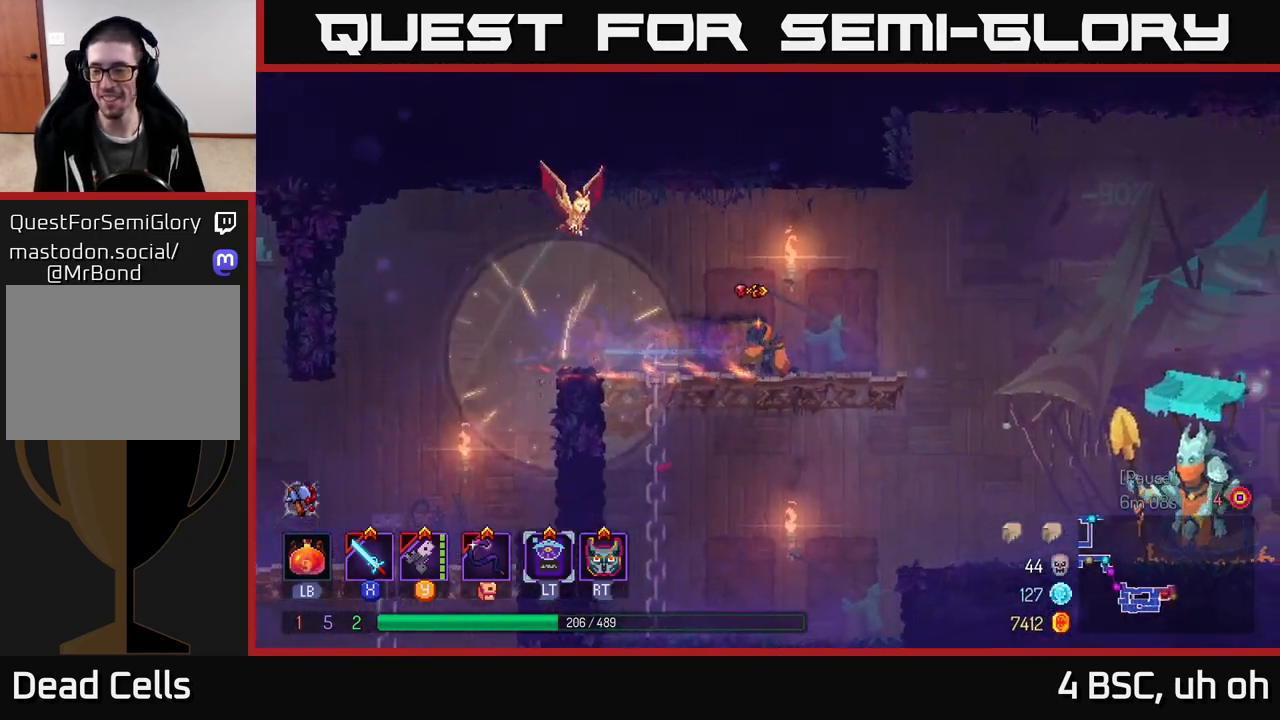
{"buttons": [], "left_stick": "right", "right_stick": "center", "events": [[83, "A", "down"], [183, "A", "up"]]}
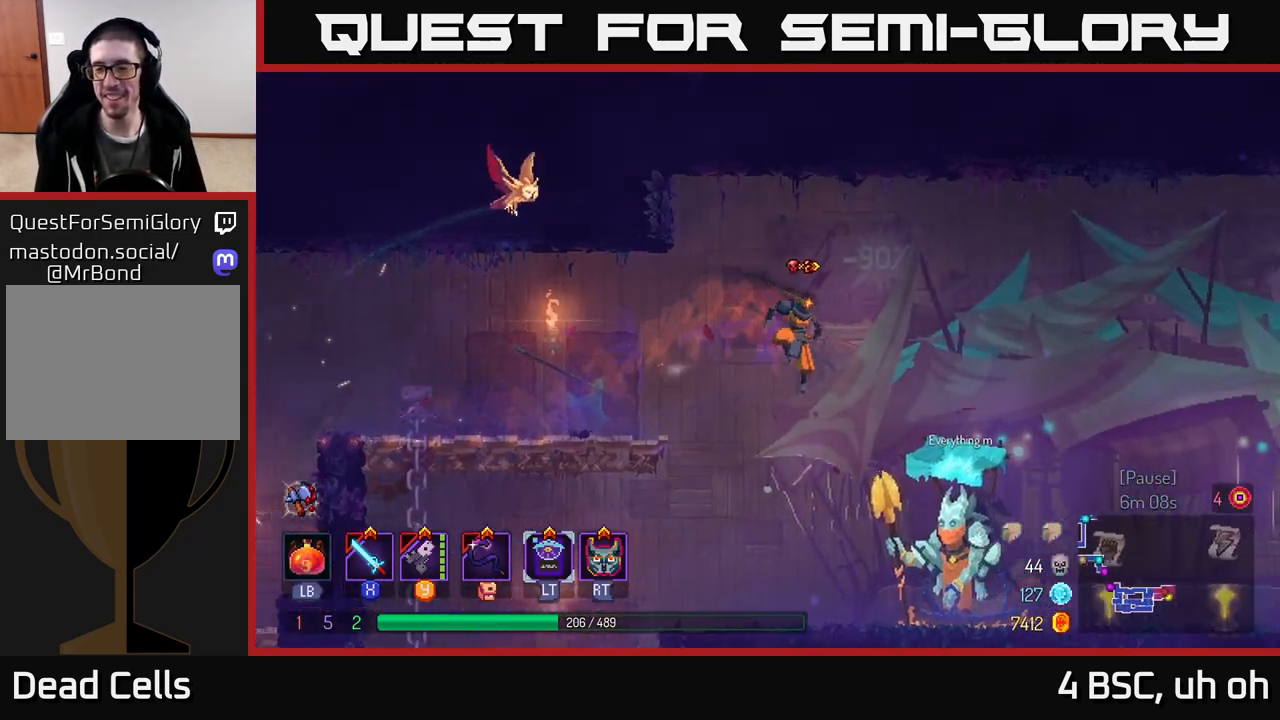
{"buttons": [], "left_stick": "right", "right_stick": "center", "events": [[350, "B", "down"], [433, "B", "up"]]}
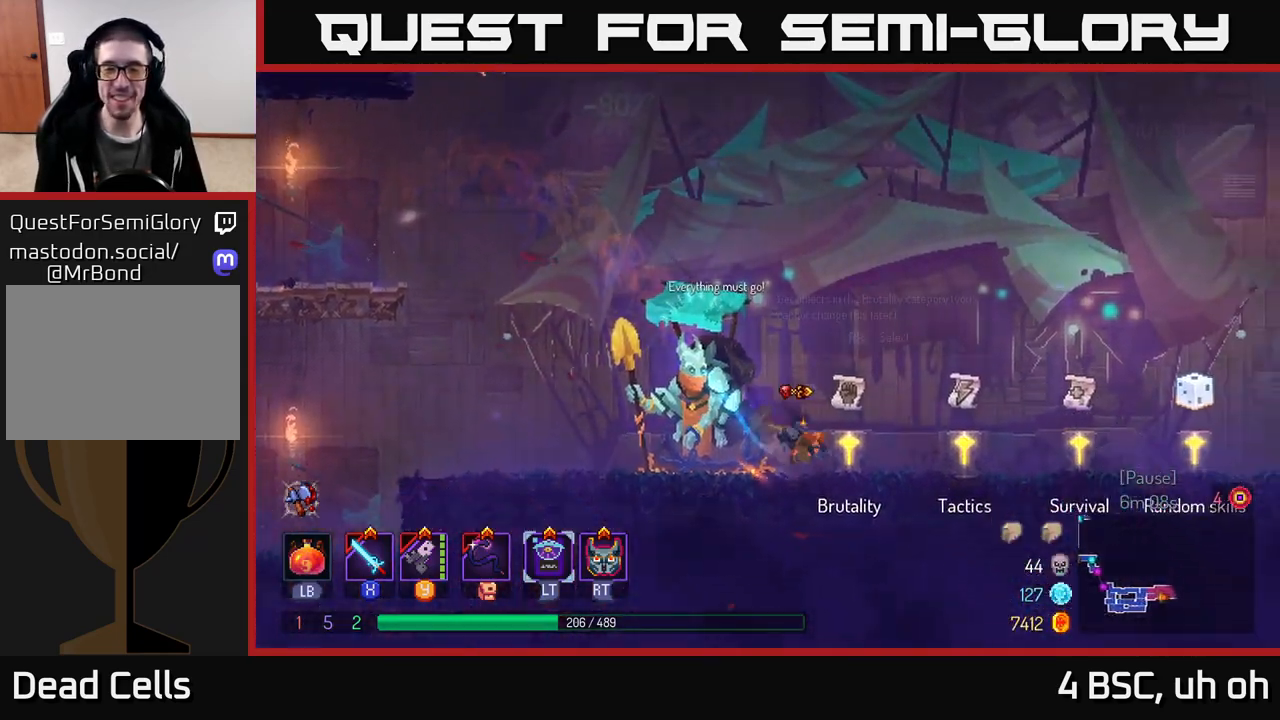
{"buttons": [], "left_stick": "center", "right_stick": "center", "events": [[50, "R1", "down"], [100, "R1", "up"], [450, "left_stick", "center"]]}
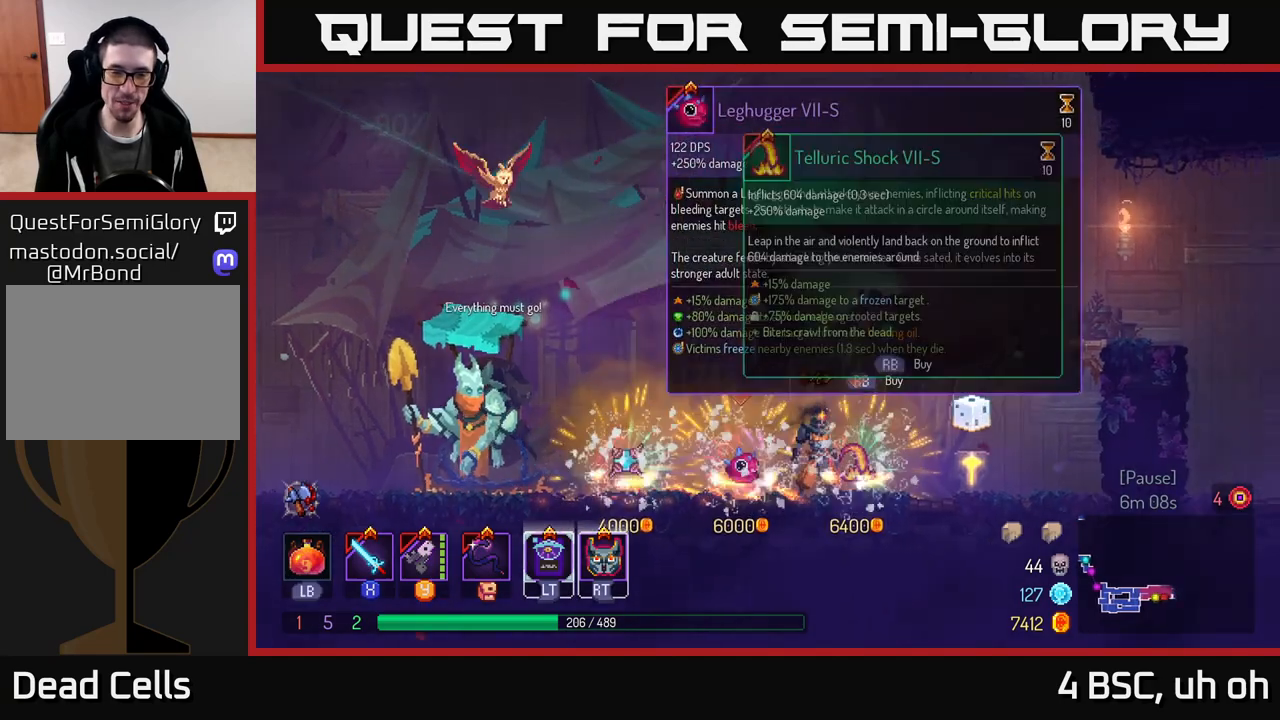
{"buttons": [], "left_stick": "center", "right_stick": "center", "events": []}
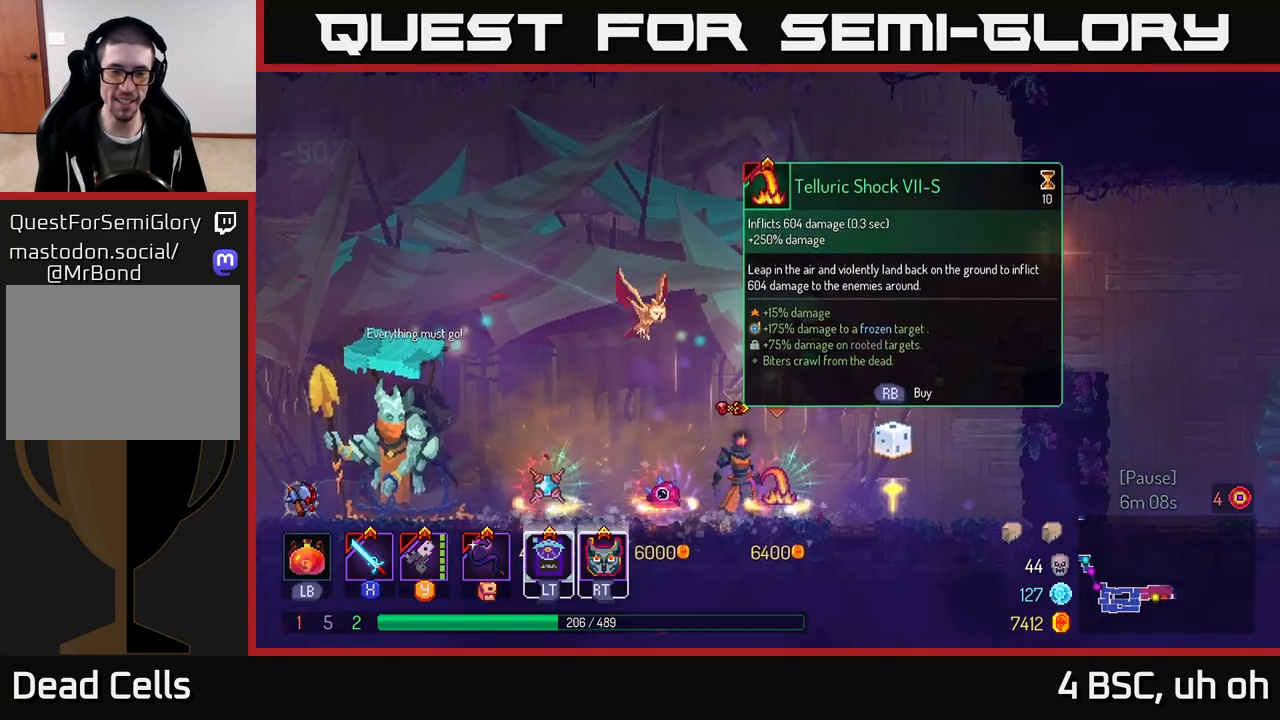
{"buttons": [], "left_stick": "center", "right_stick": "center", "events": [[50, "left_stick", "left"], [233, "left_stick", "center"]]}